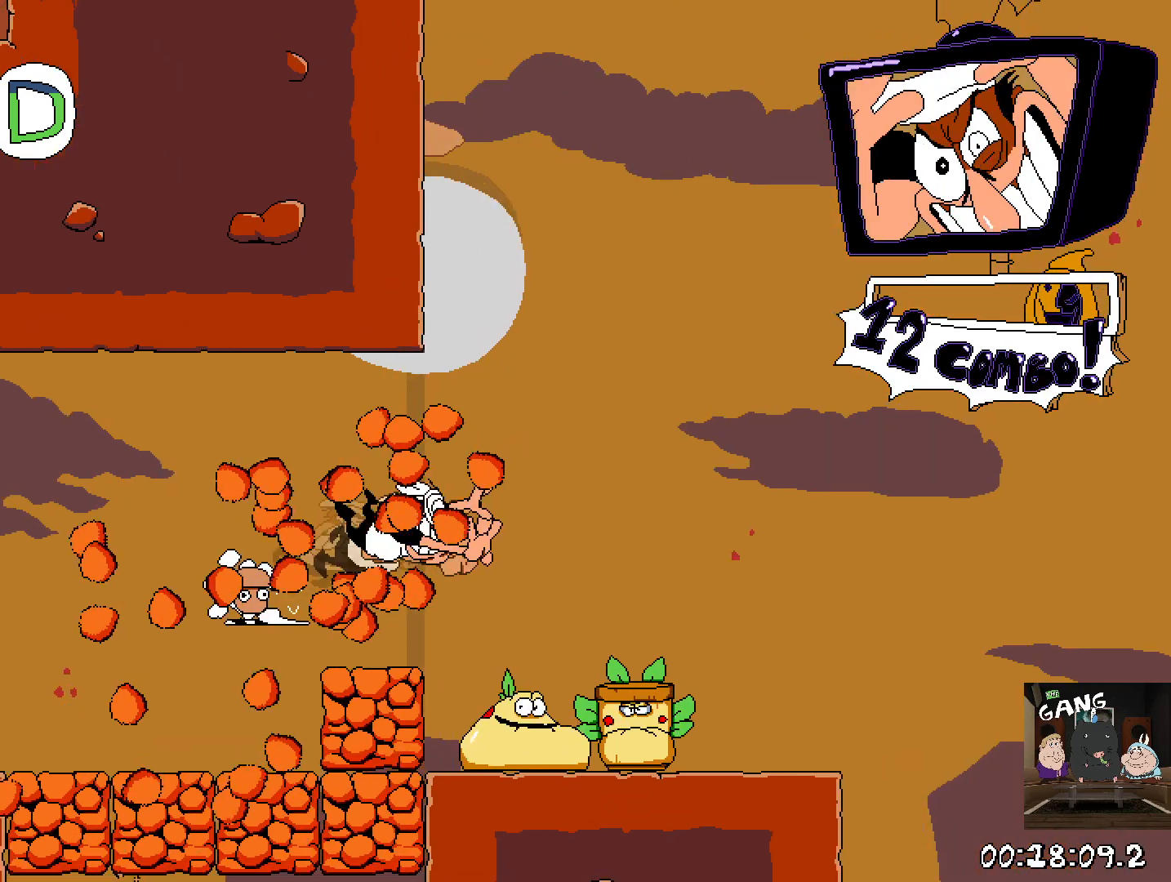
Gameplay with a controller (PlayStation layout); each line is a JSON object with the inputs held at the frame after it. "events" lists button and stick changes between this image and that frame as [ms after this image, input, new state], when the widget could be followed in between.
{"buttons": [], "left_stick": "center", "right_stick": "center", "events": [[50, "SQUARE", "down"], [150, "SQUARE", "up"], [233, "SQUARE", "down"], [300, "SQUARE", "up"], [367, "SQUARE", "down"], [367, "left_stick", "center"], [450, "SQUARE", "up"]]}
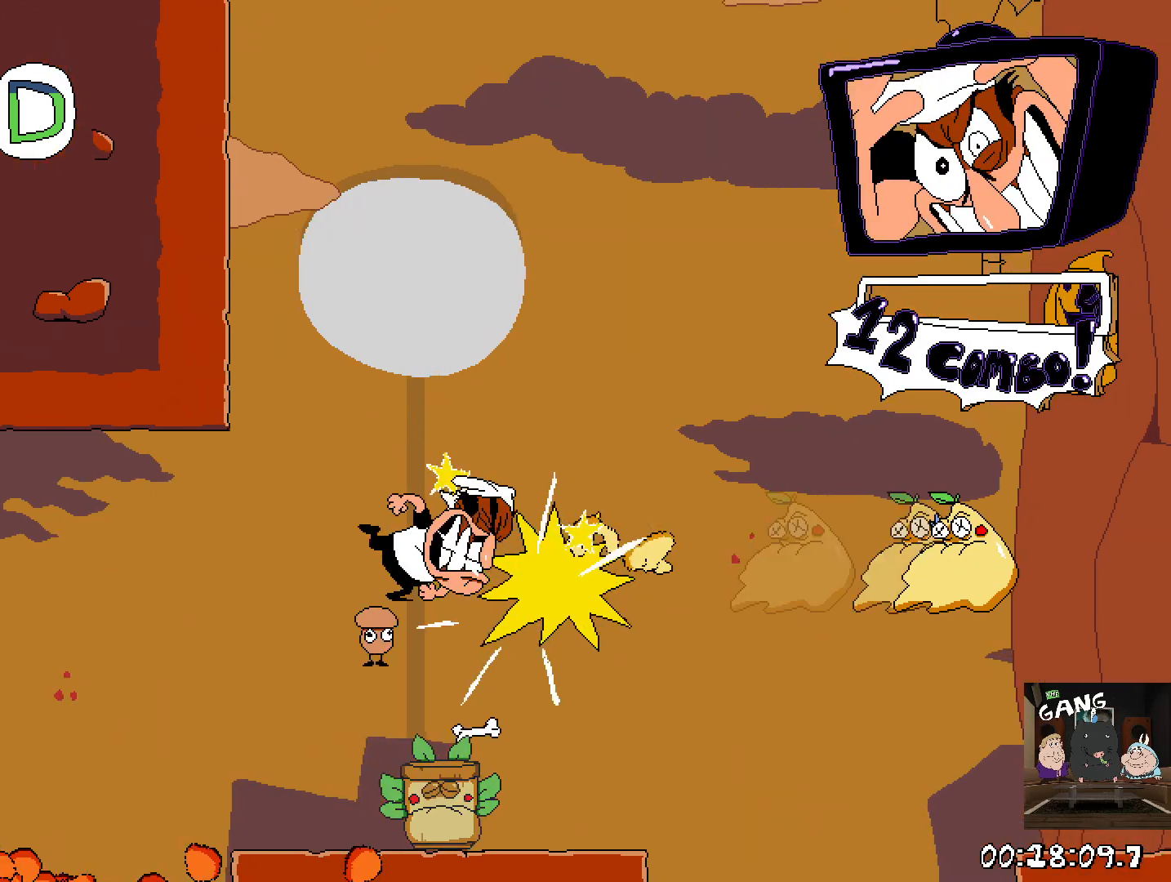
{"buttons": ["SQUARE", "R2"], "left_stick": "right", "right_stick": "center", "events": [[233, "R2", "down"], [233, "left_stick", "right"], [400, "CROSS", "down"], [400, "SQUARE", "down"], [450, "CROSS", "up"]]}
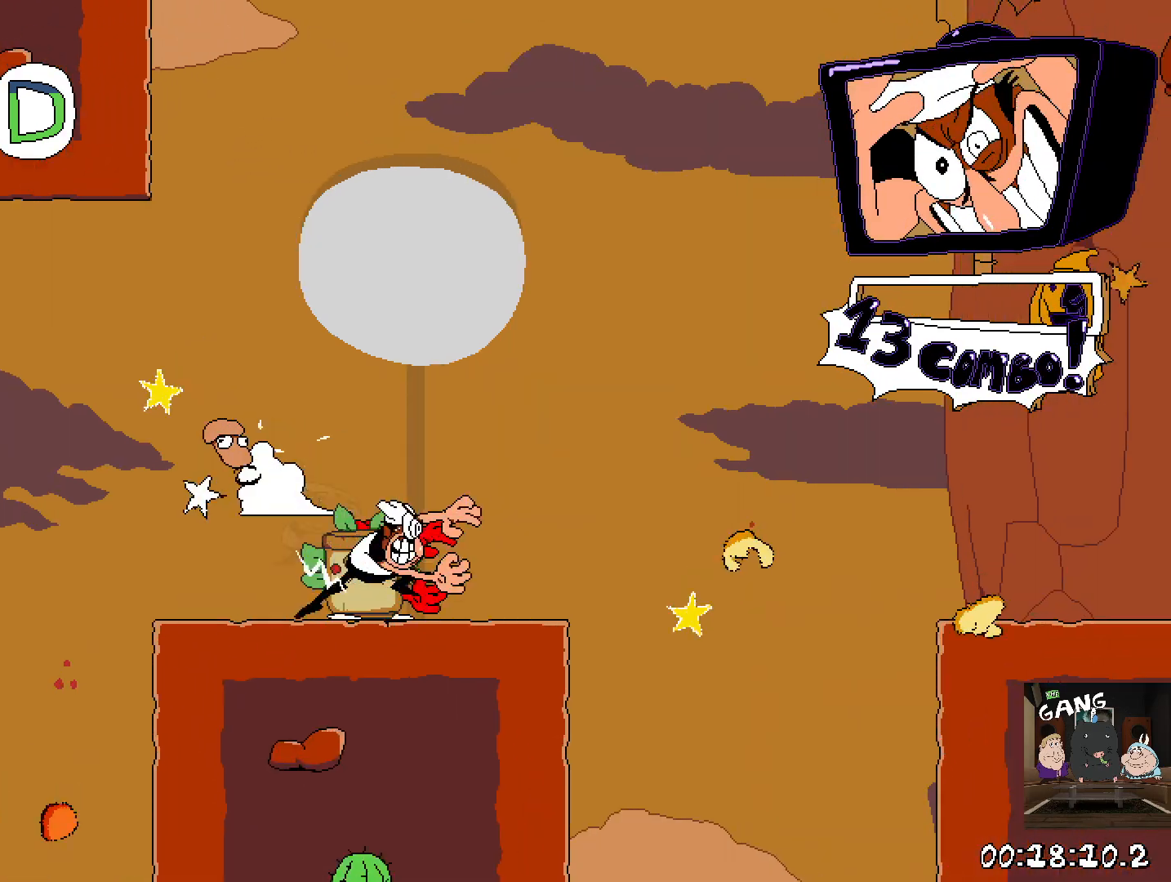
{"buttons": ["R2"], "left_stick": "right", "right_stick": "center", "events": [[33, "SQUARE", "up"], [167, "CROSS", "down"], [433, "CROSS", "up"]]}
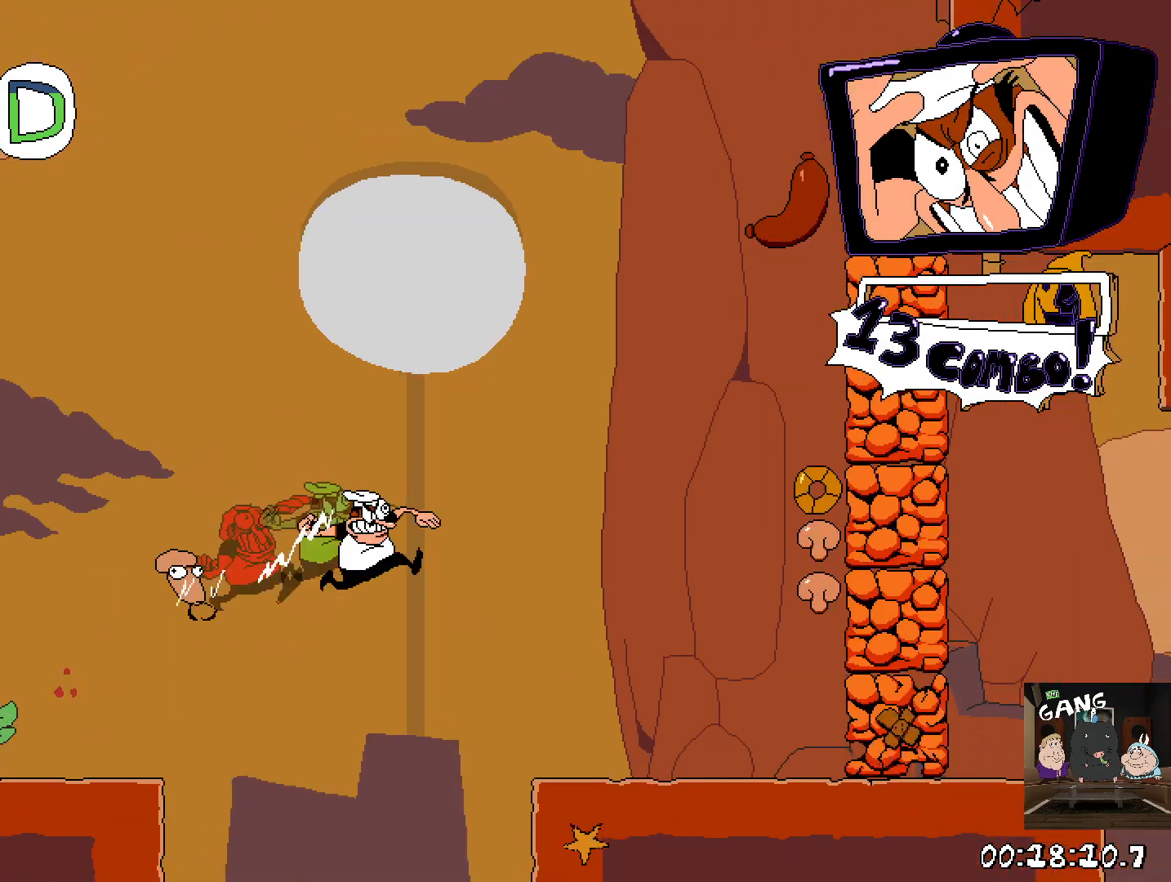
{"buttons": ["R2"], "left_stick": "right", "right_stick": "center", "events": []}
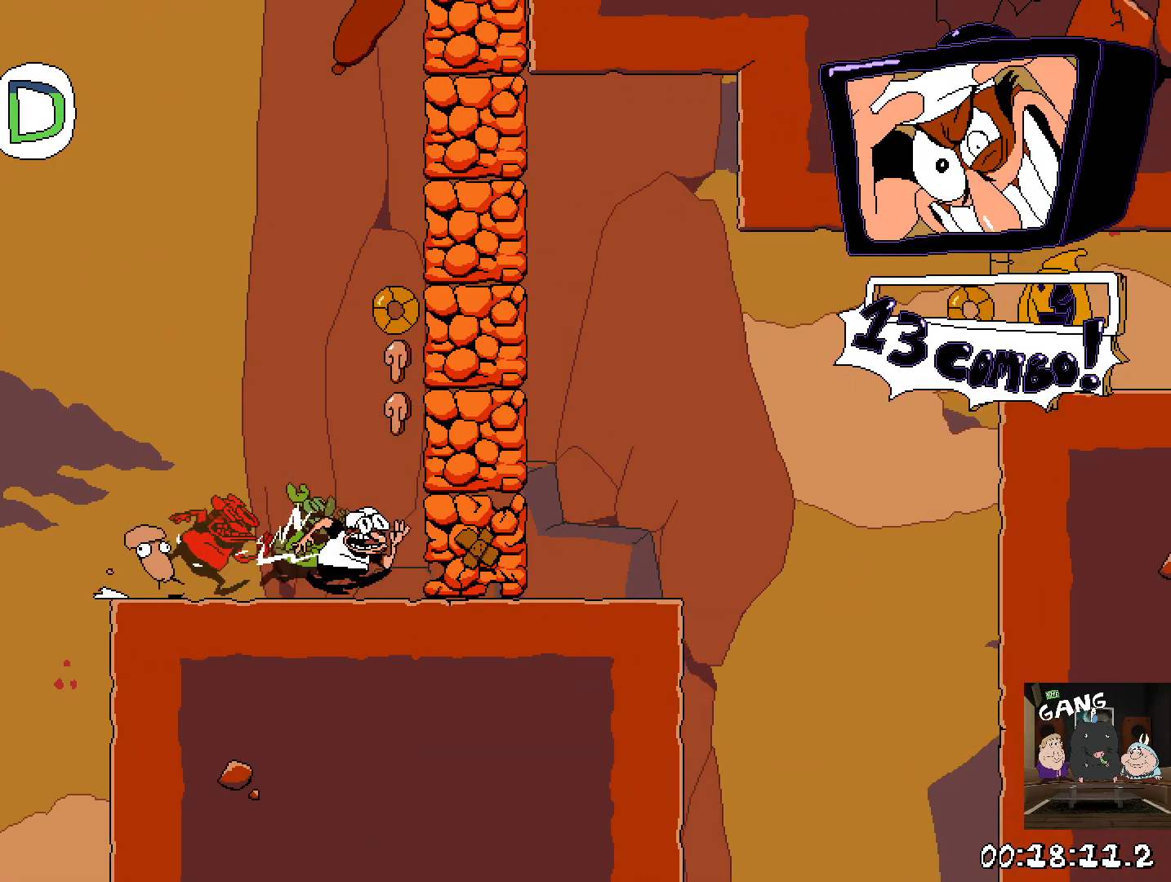
{"buttons": ["R2"], "left_stick": "right", "right_stick": "center", "events": [[300, "CROSS", "down"], [483, "CROSS", "up"]]}
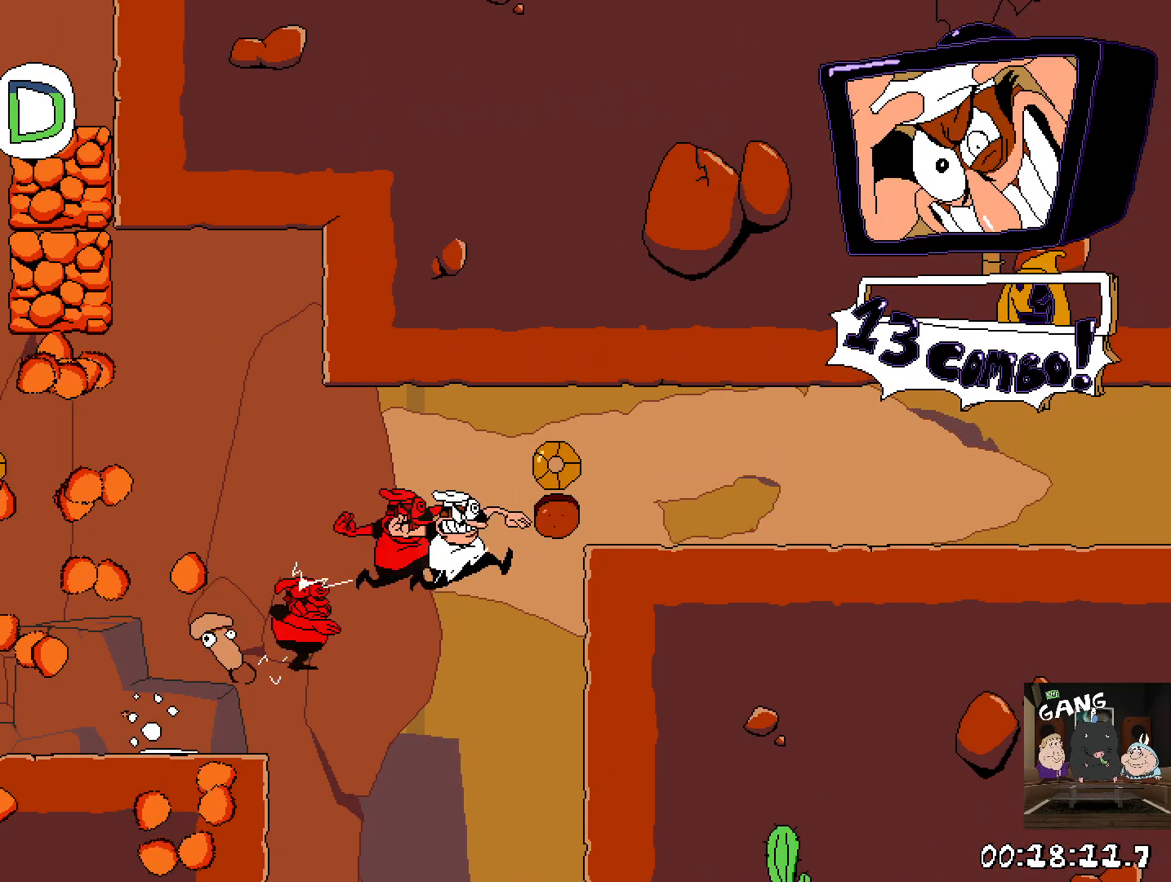
{"buttons": ["R2"], "left_stick": "right", "right_stick": "center", "events": []}
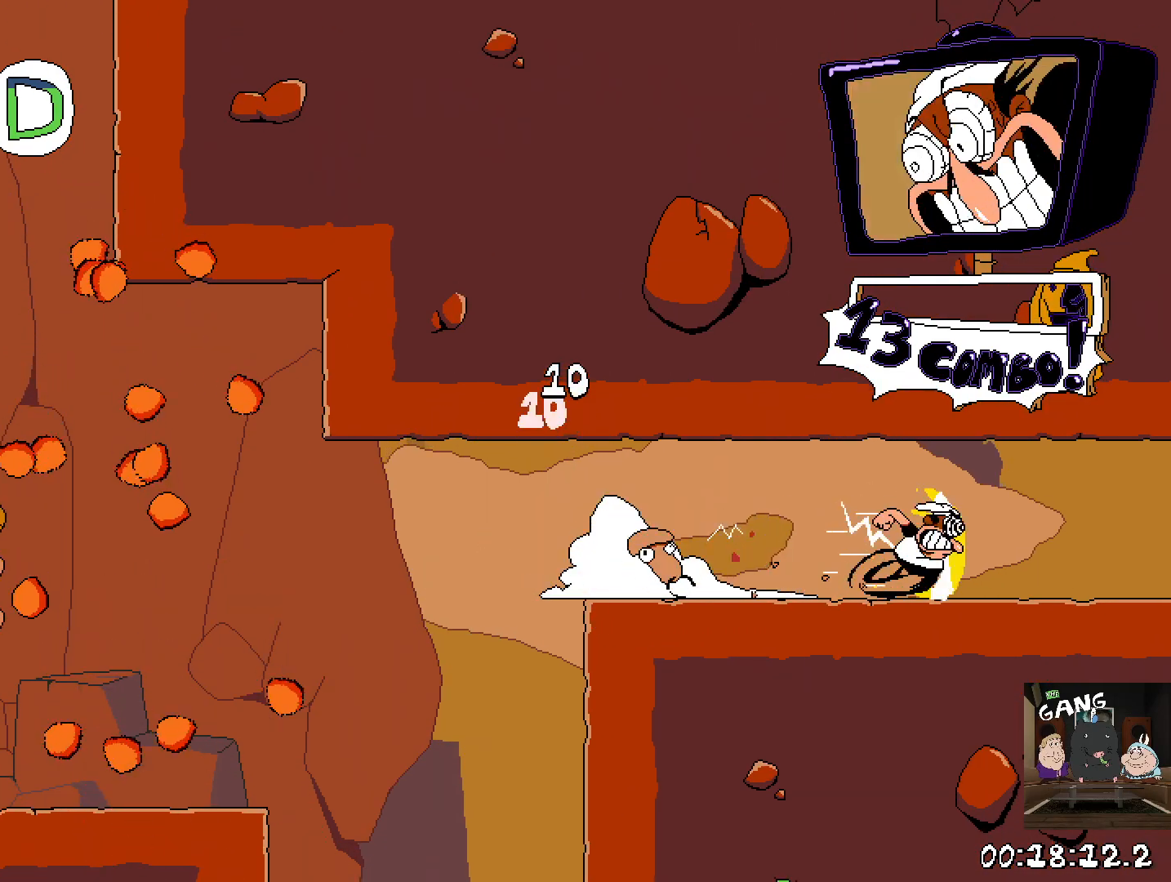
{"buttons": ["R2"], "left_stick": "right", "right_stick": "center", "events": []}
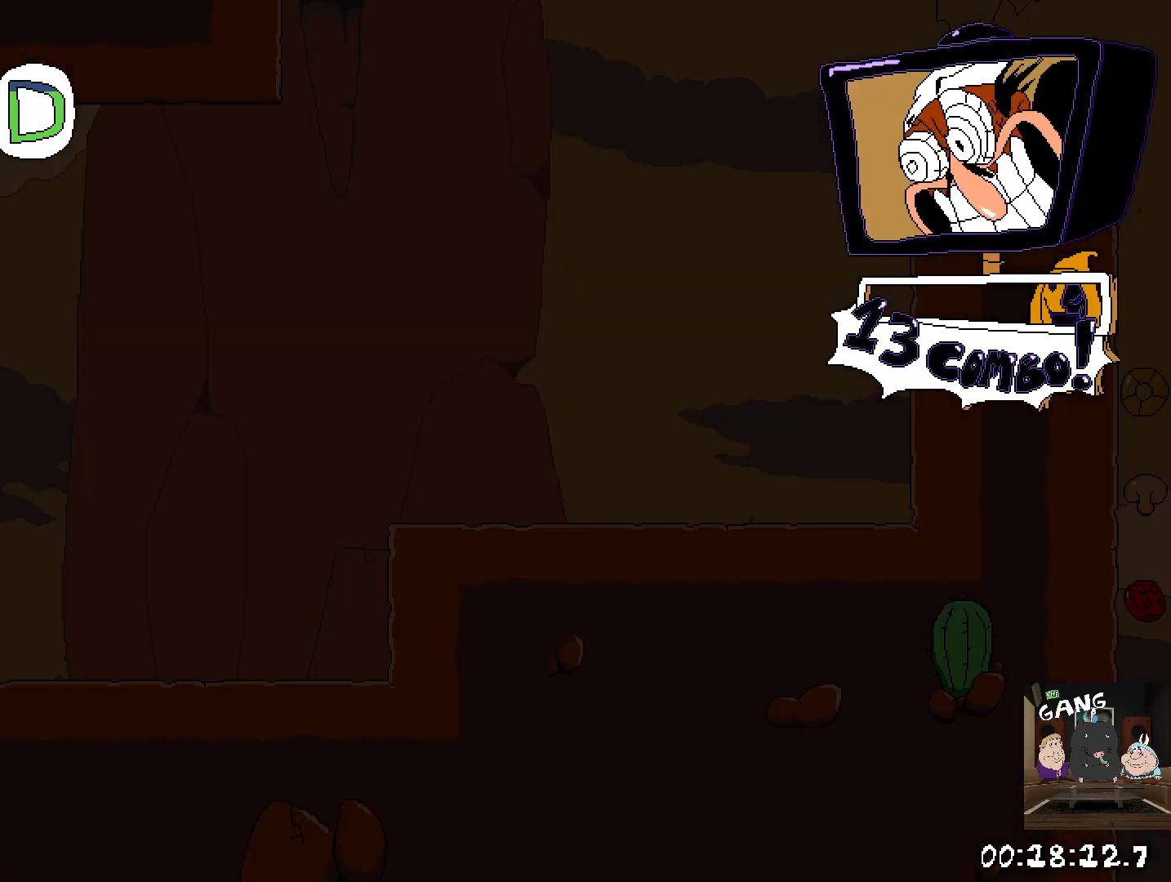
{"buttons": ["R2"], "left_stick": "right", "right_stick": "center", "events": [[300, "CROSS", "down"], [450, "CROSS", "up"]]}
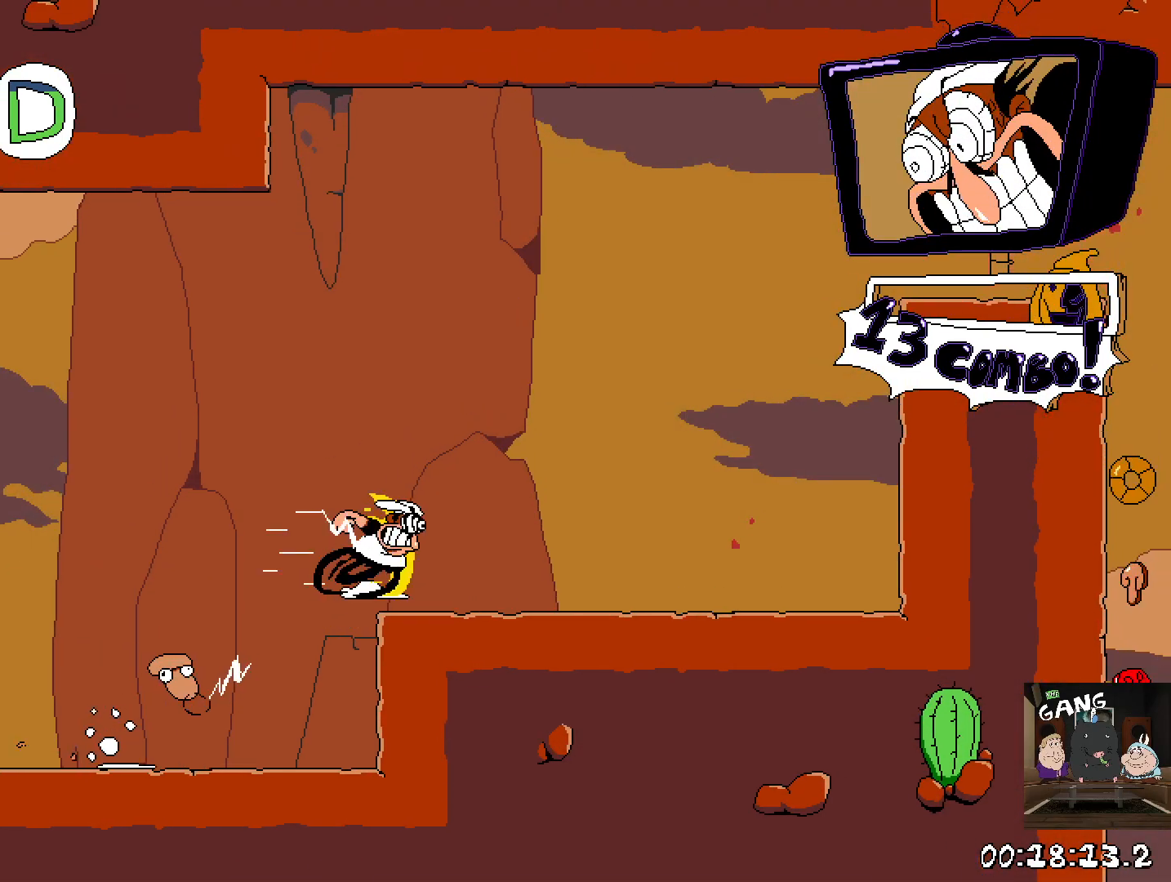
{"buttons": ["R2"], "left_stick": "right", "right_stick": "center", "events": [[167, "CROSS", "down"], [350, "CROSS", "up"]]}
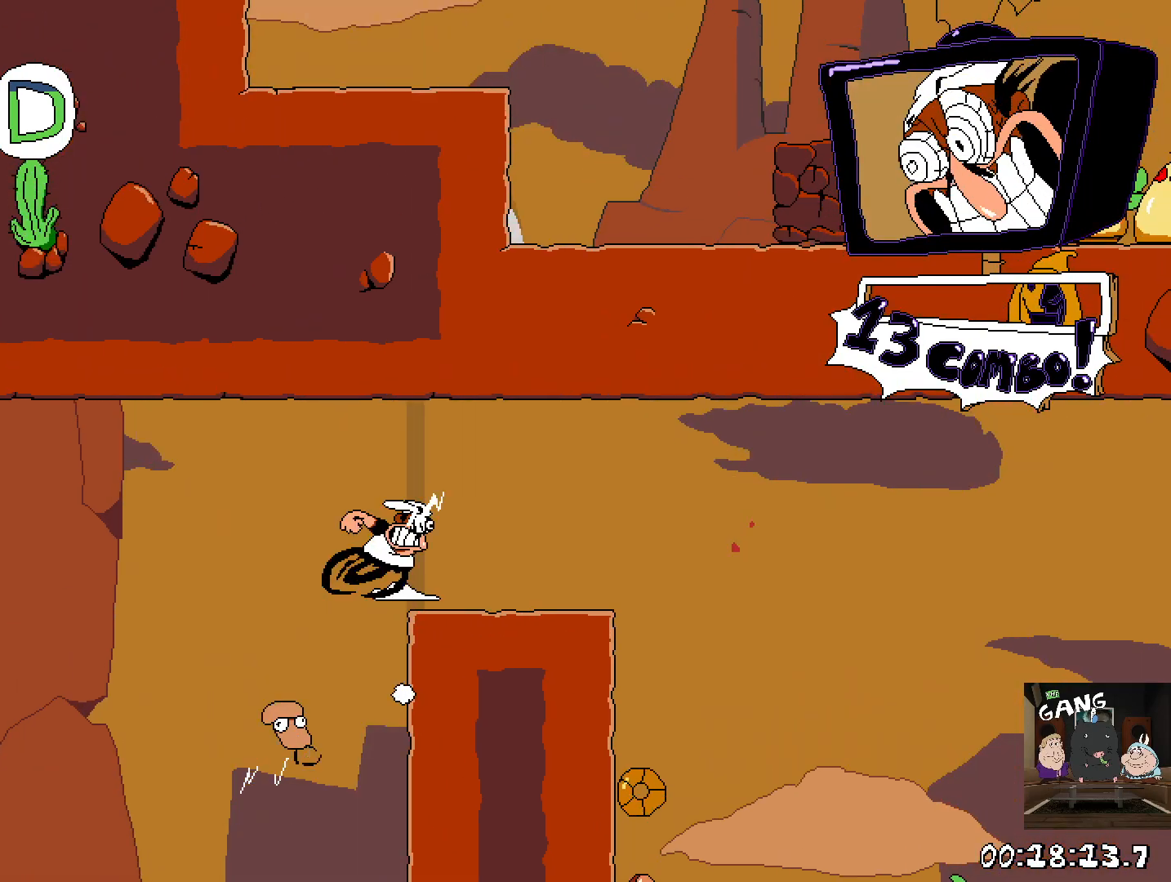
{"buttons": ["R2"], "left_stick": "left", "right_stick": "center", "events": [[33, "left_stick", "down-right"], [283, "left_stick", "down-left"], [333, "left_stick", "left"]]}
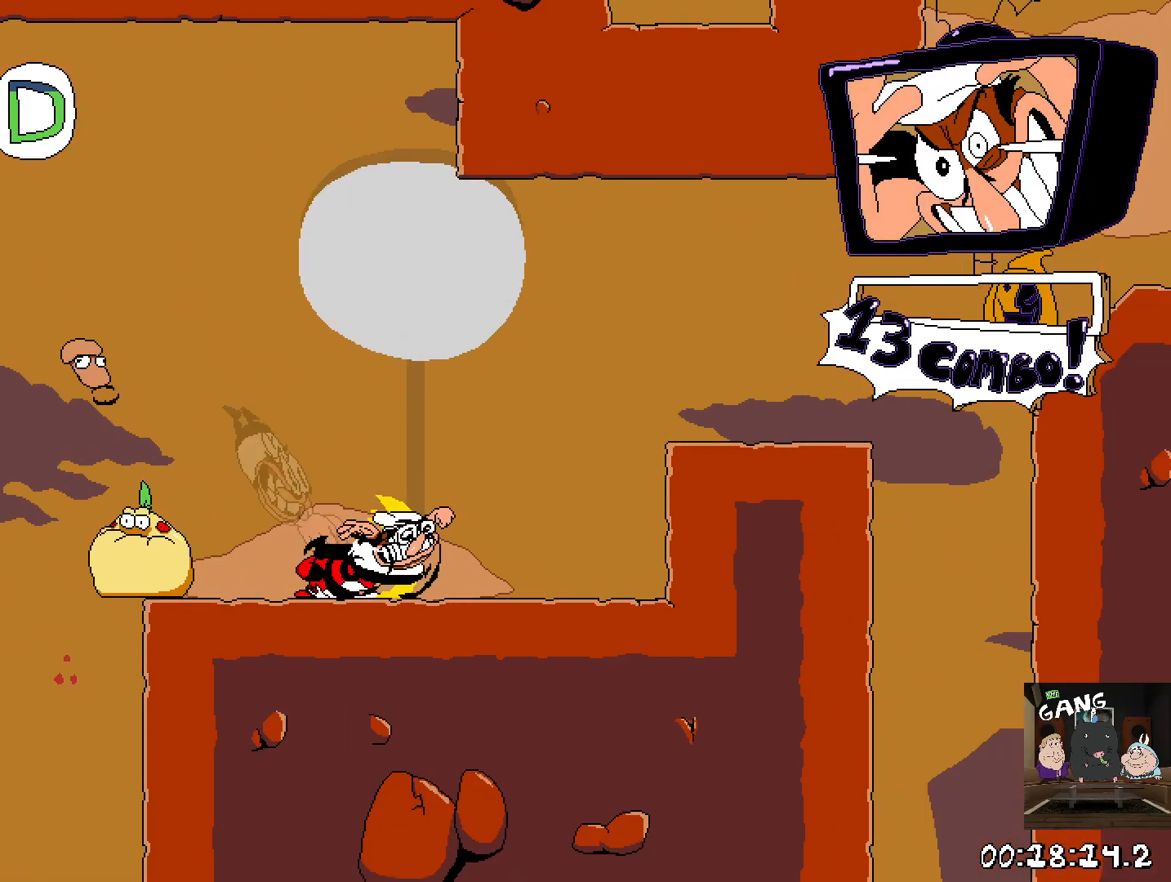
{"buttons": ["R2"], "left_stick": "left", "right_stick": "center", "events": []}
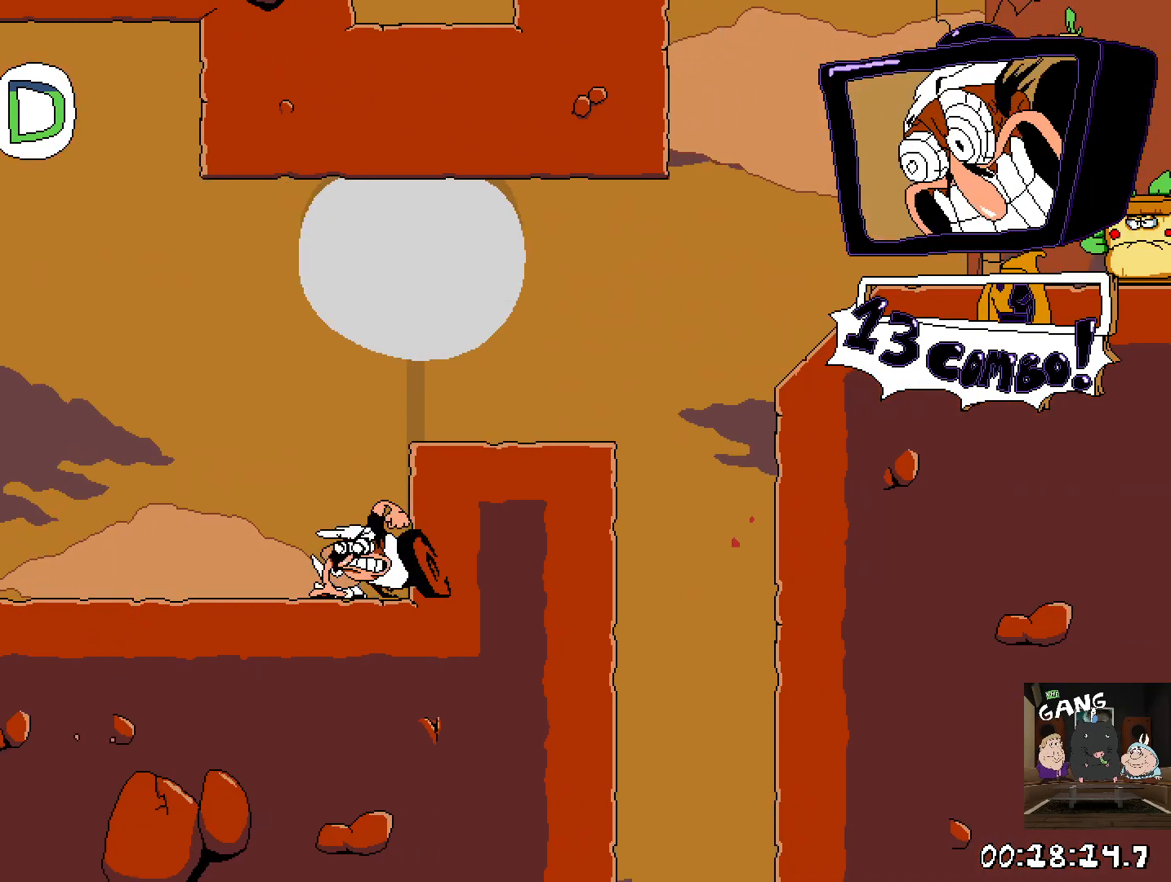
{"buttons": ["R2"], "left_stick": "right", "right_stick": "center", "events": [[100, "left_stick", "right"]]}
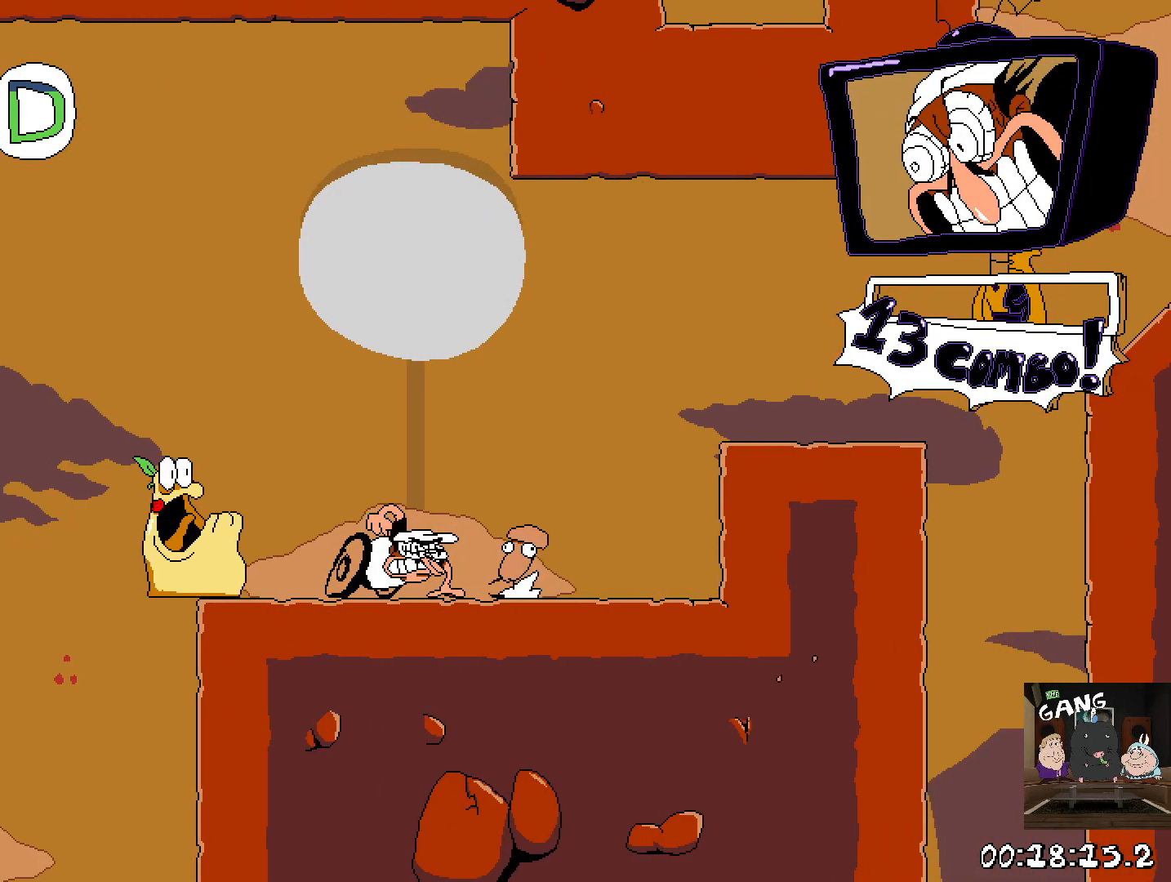
{"buttons": ["R2"], "left_stick": "right", "right_stick": "center", "events": [[167, "CROSS", "down"], [417, "CROSS", "up"]]}
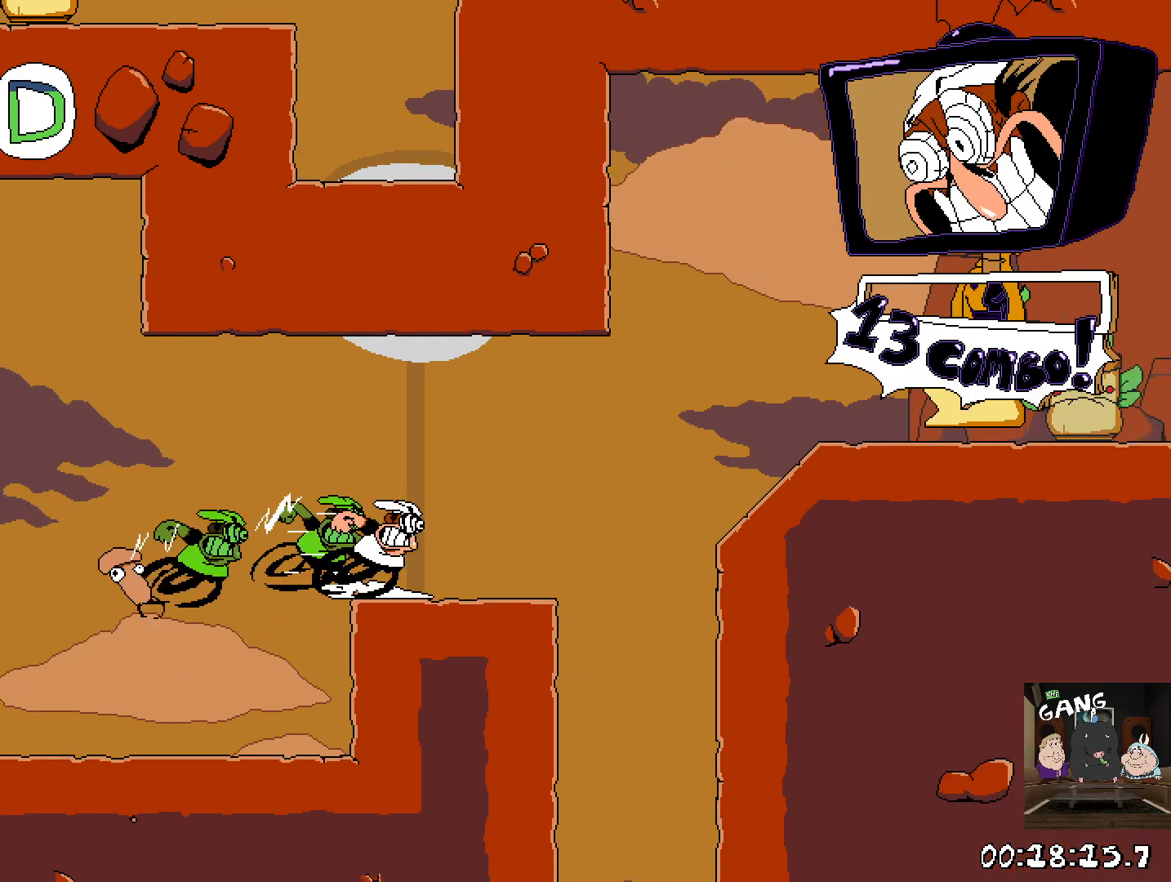
{"buttons": ["R2"], "left_stick": "center", "right_stick": "center", "events": [[117, "CROSS", "down"], [267, "CROSS", "up"], [350, "left_stick", "center"]]}
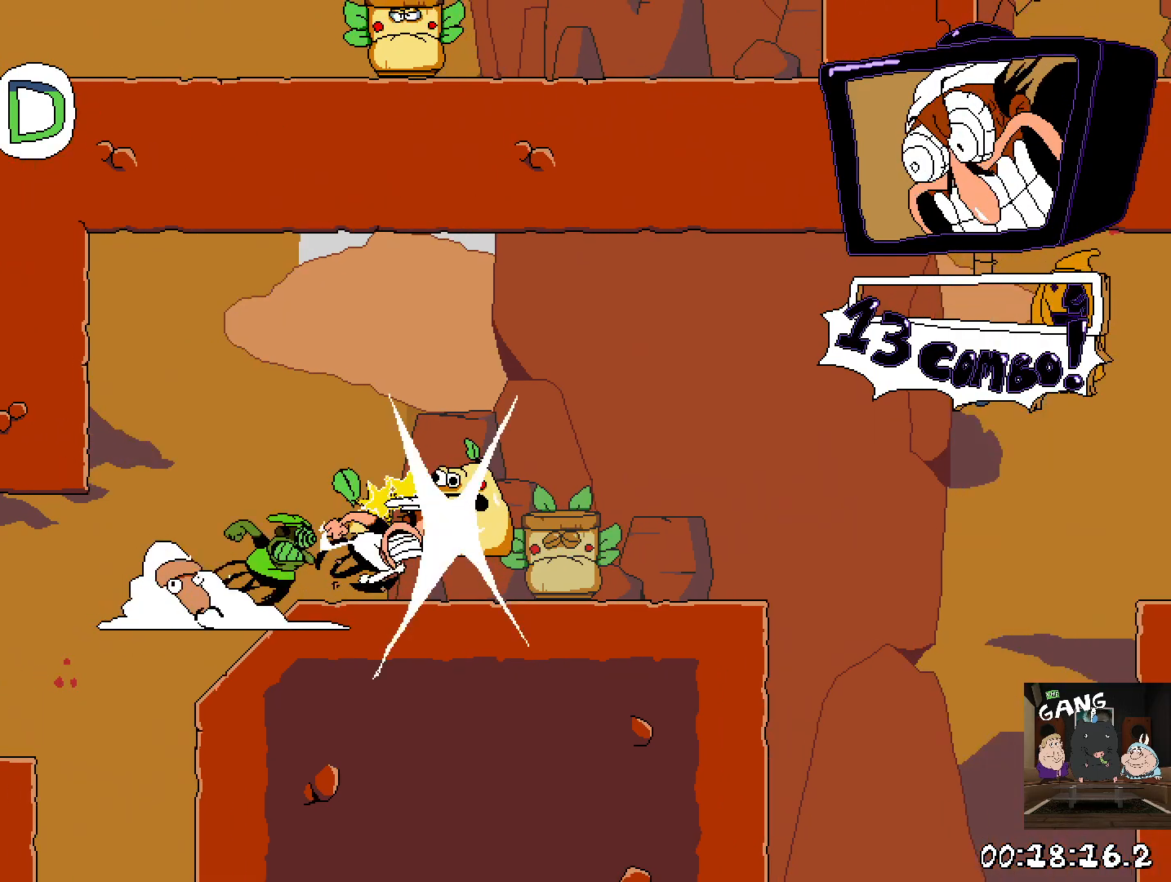
{"buttons": ["R2"], "left_stick": "right", "right_stick": "center", "events": [[50, "left_stick", "right"], [250, "CROSS", "down"], [383, "CROSS", "up"]]}
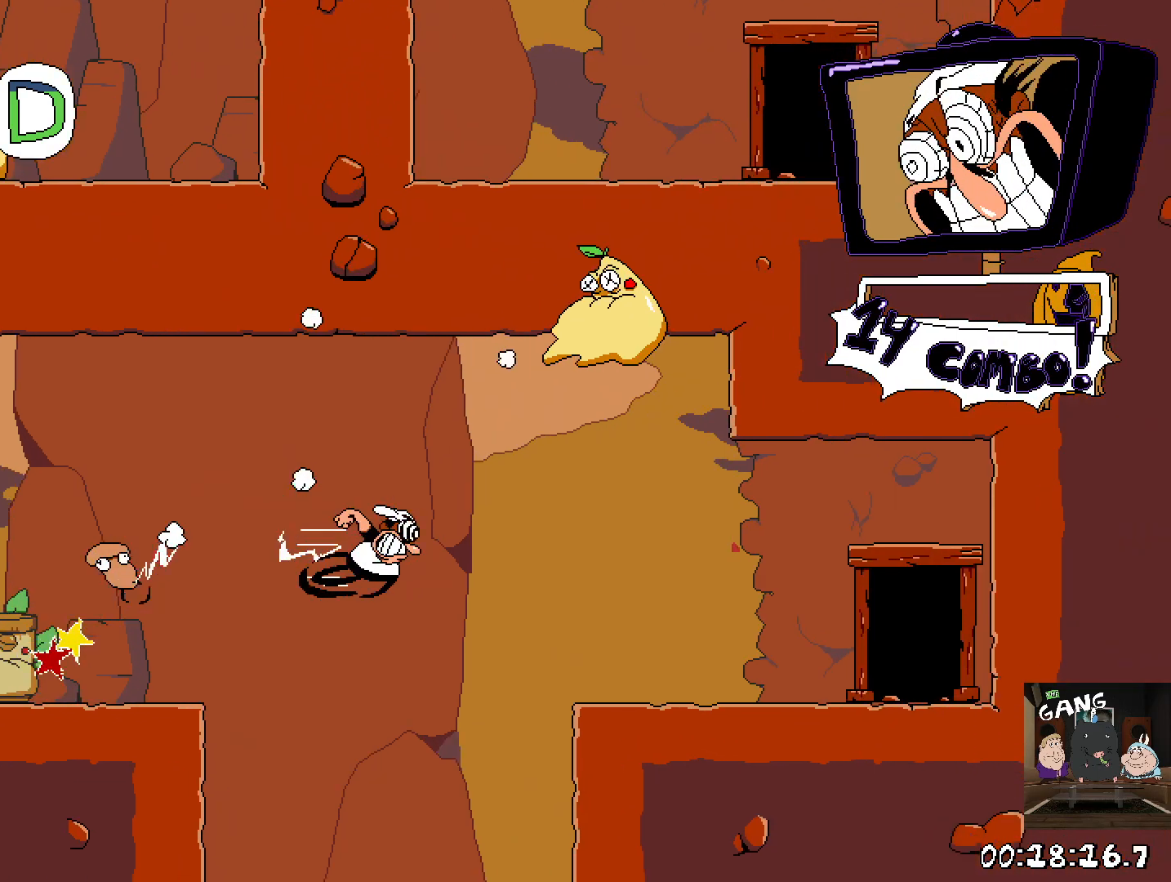
{"buttons": ["R2"], "left_stick": "up", "right_stick": "center", "events": [[450, "left_stick", "up"]]}
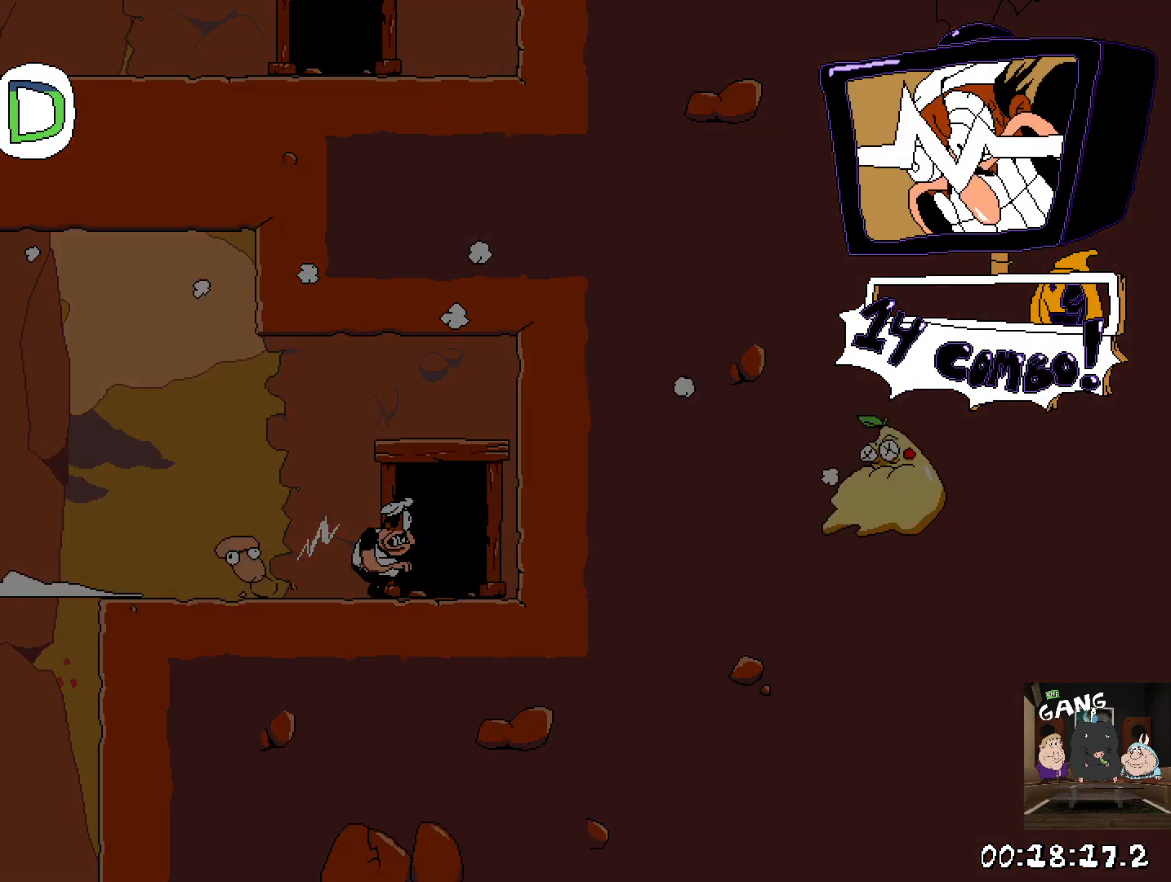
{"buttons": ["R2"], "left_stick": "right", "right_stick": "center", "events": [[83, "left_stick", "center"], [167, "left_stick", "right"]]}
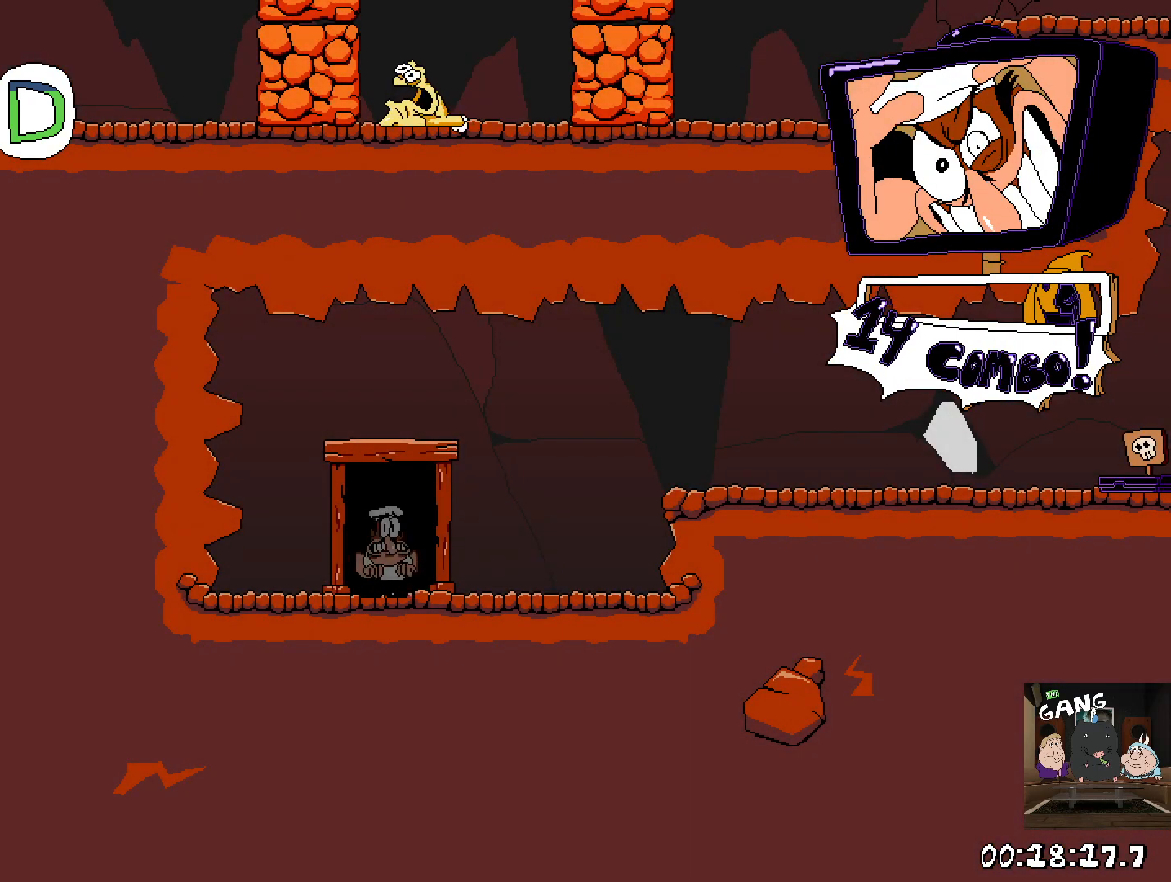
{"buttons": ["R2"], "left_stick": "right", "right_stick": "center", "events": []}
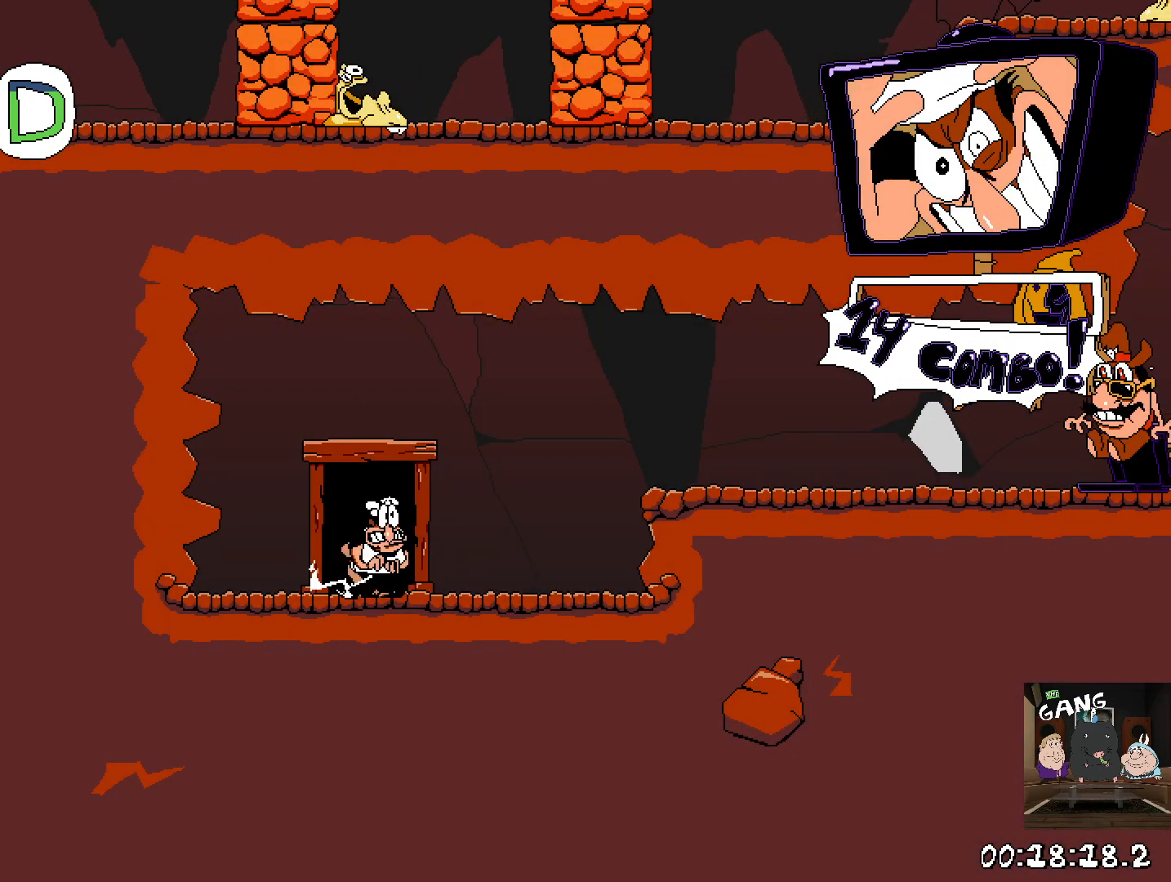
{"buttons": ["TRIANGLE"], "left_stick": "right", "right_stick": "center", "events": [[17, "CROSS", "down"], [250, "CROSS", "up"], [333, "R2", "up"], [400, "TRIANGLE", "down"]]}
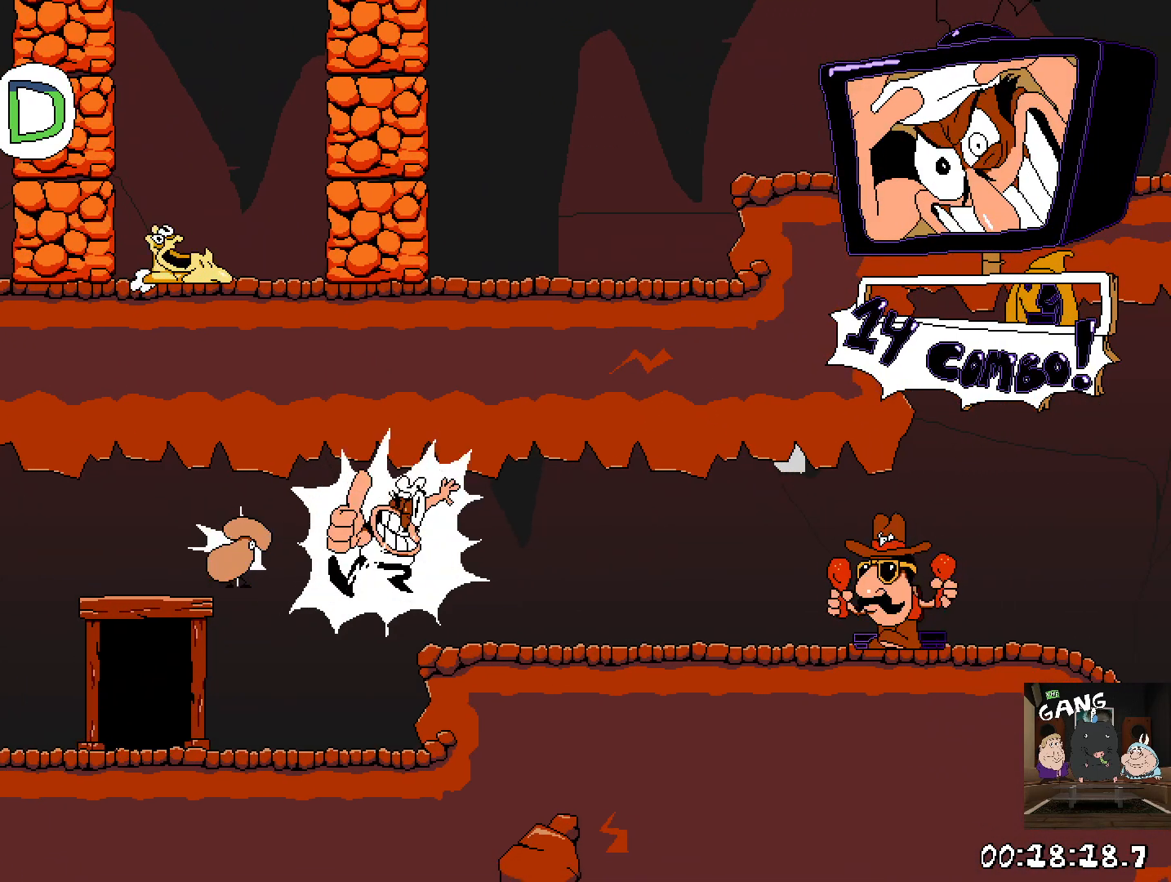
{"buttons": [], "left_stick": "right", "right_stick": "center", "events": [[67, "TRIANGLE", "up"]]}
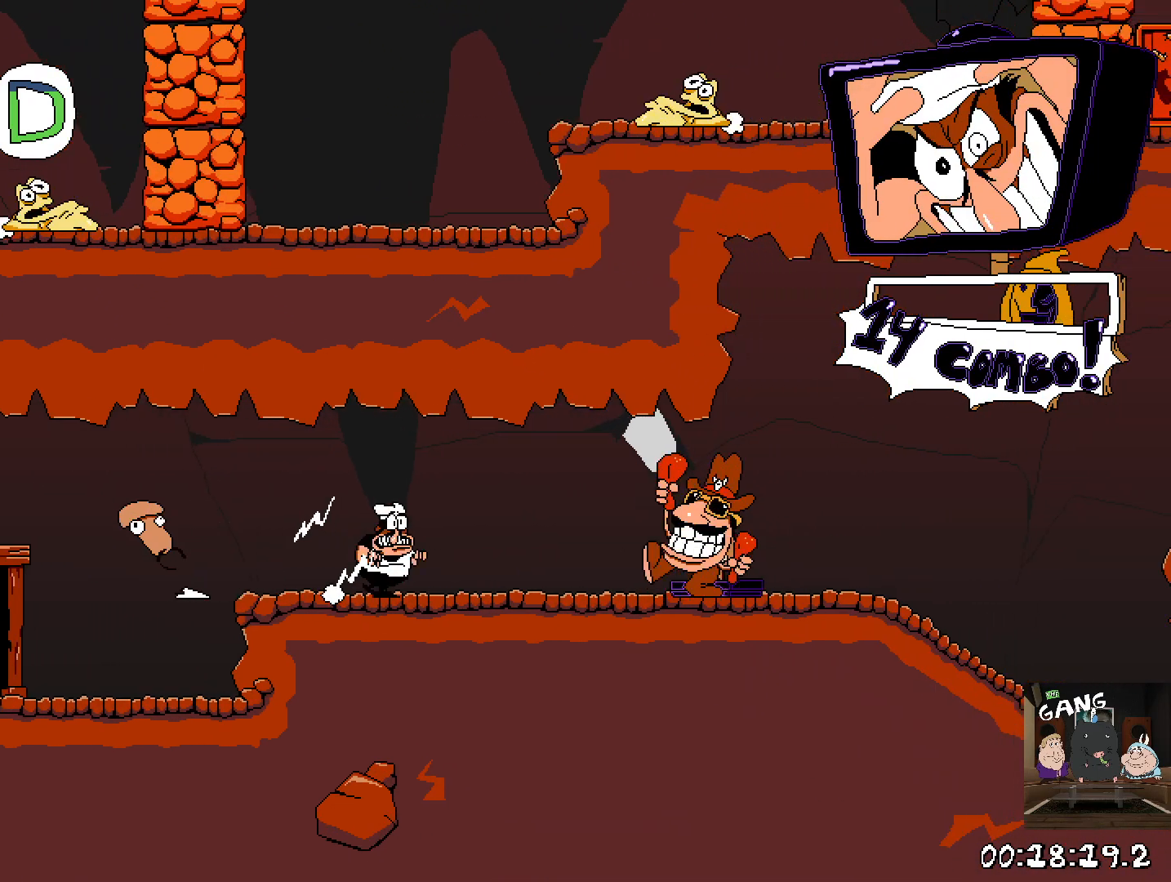
{"buttons": [], "left_stick": "right", "right_stick": "center", "events": [[317, "left_stick", "center"], [483, "left_stick", "right"]]}
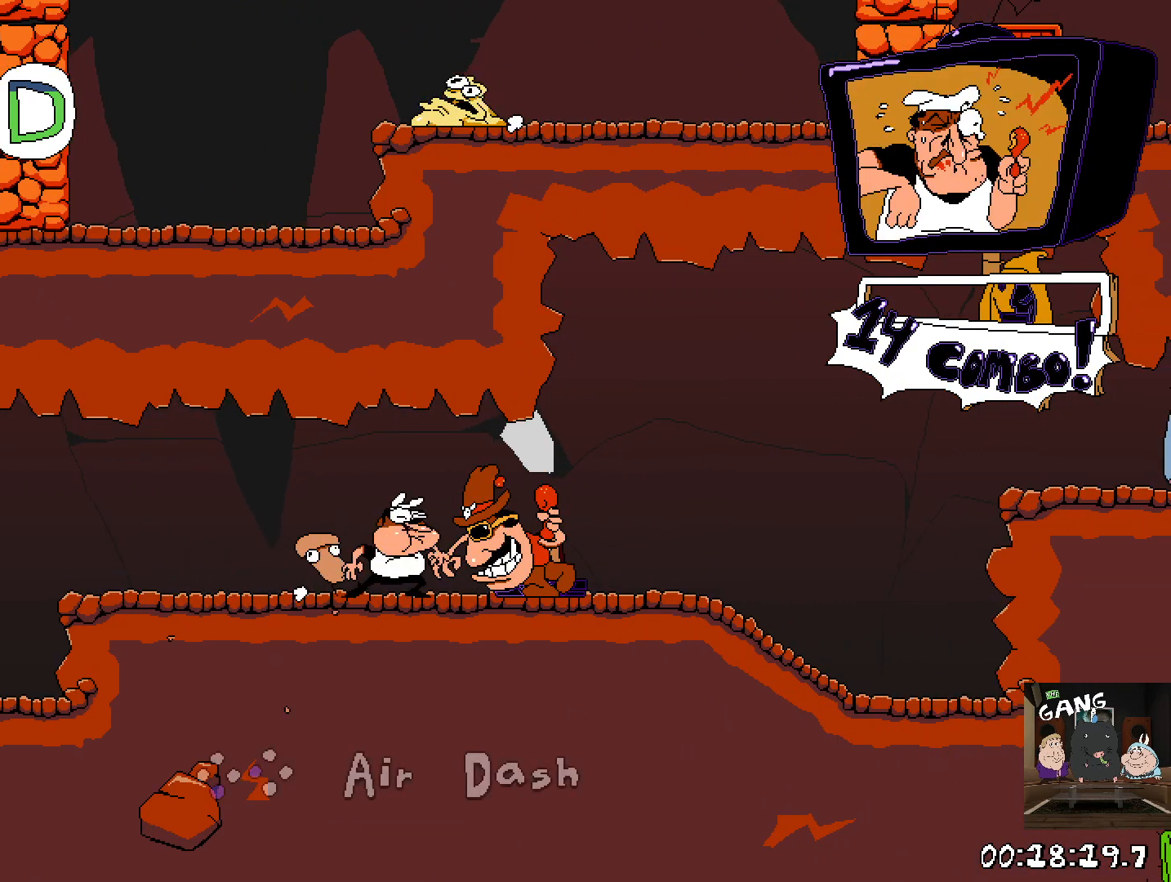
{"buttons": [], "left_stick": "right", "right_stick": "center", "events": []}
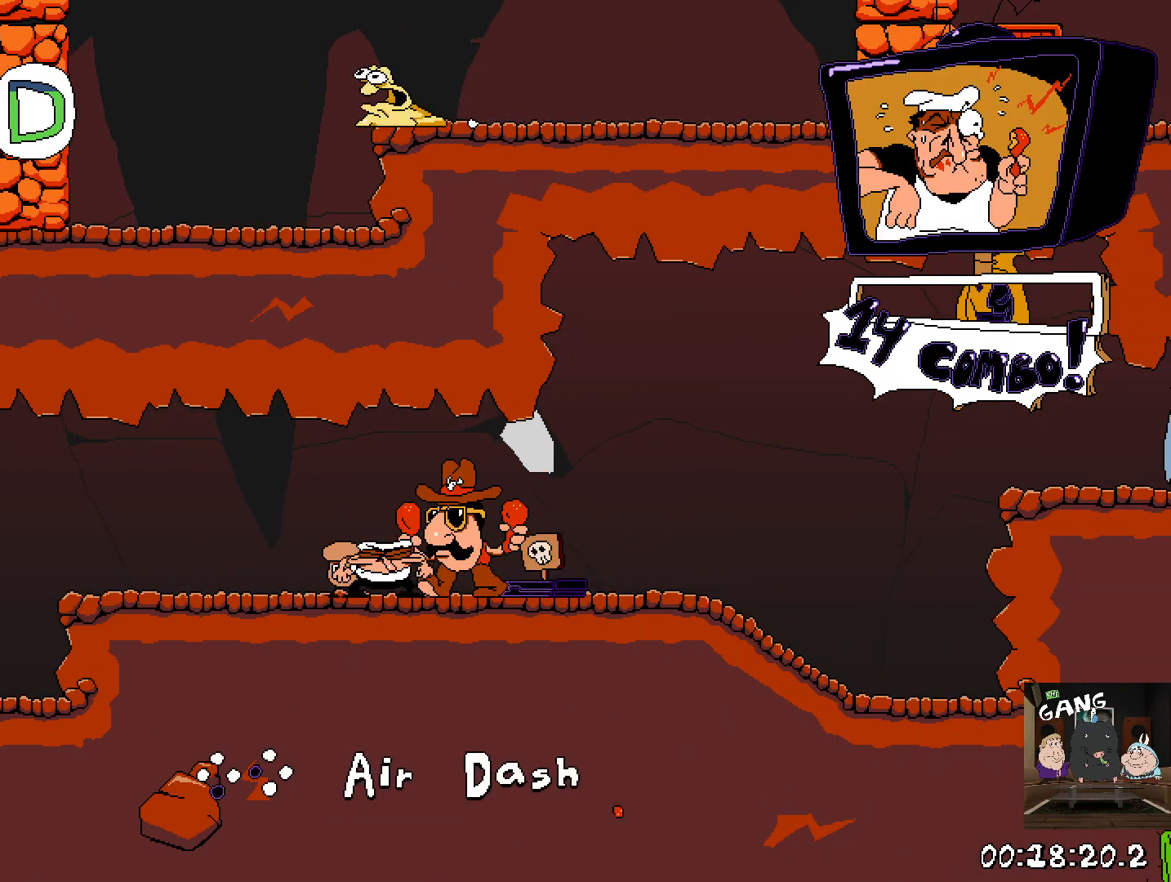
{"buttons": [], "left_stick": "right", "right_stick": "center", "events": []}
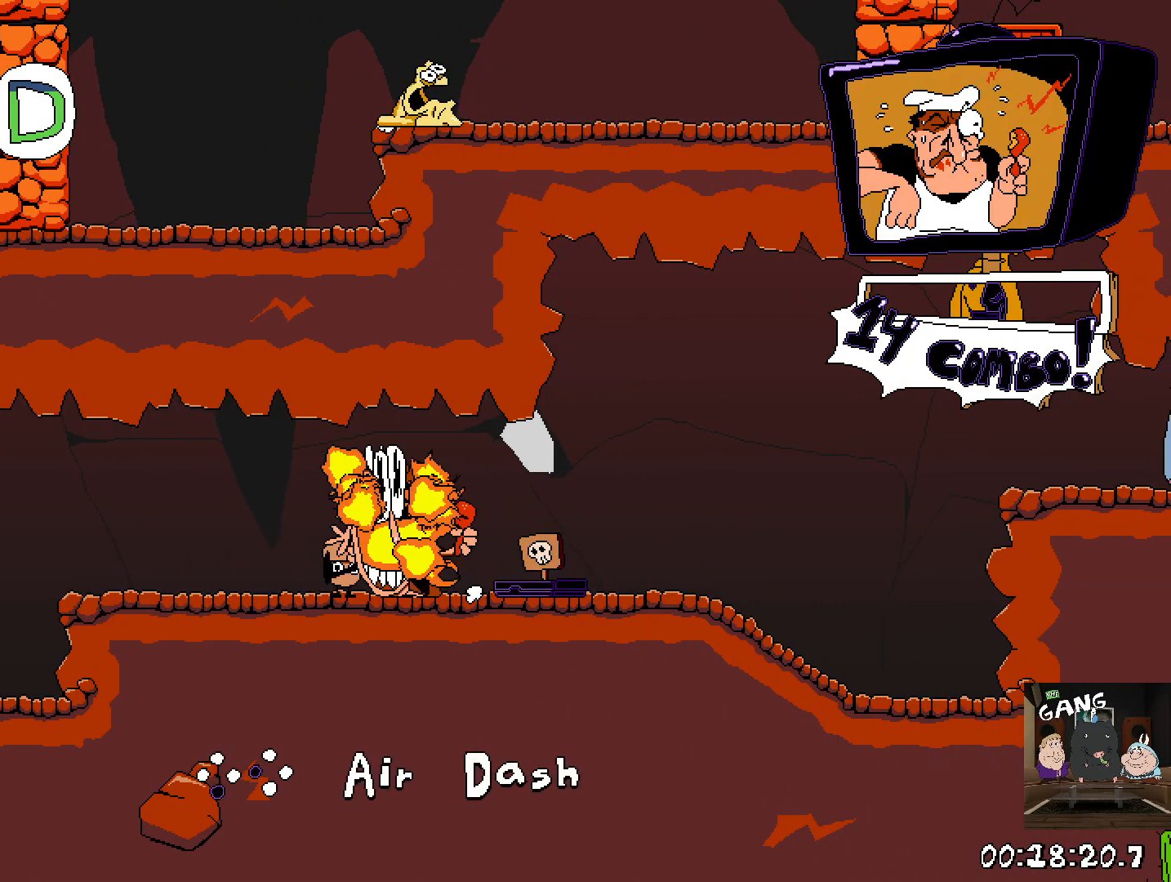
{"buttons": ["CROSS"], "left_stick": "right", "right_stick": "center", "events": [[433, "CROSS", "down"]]}
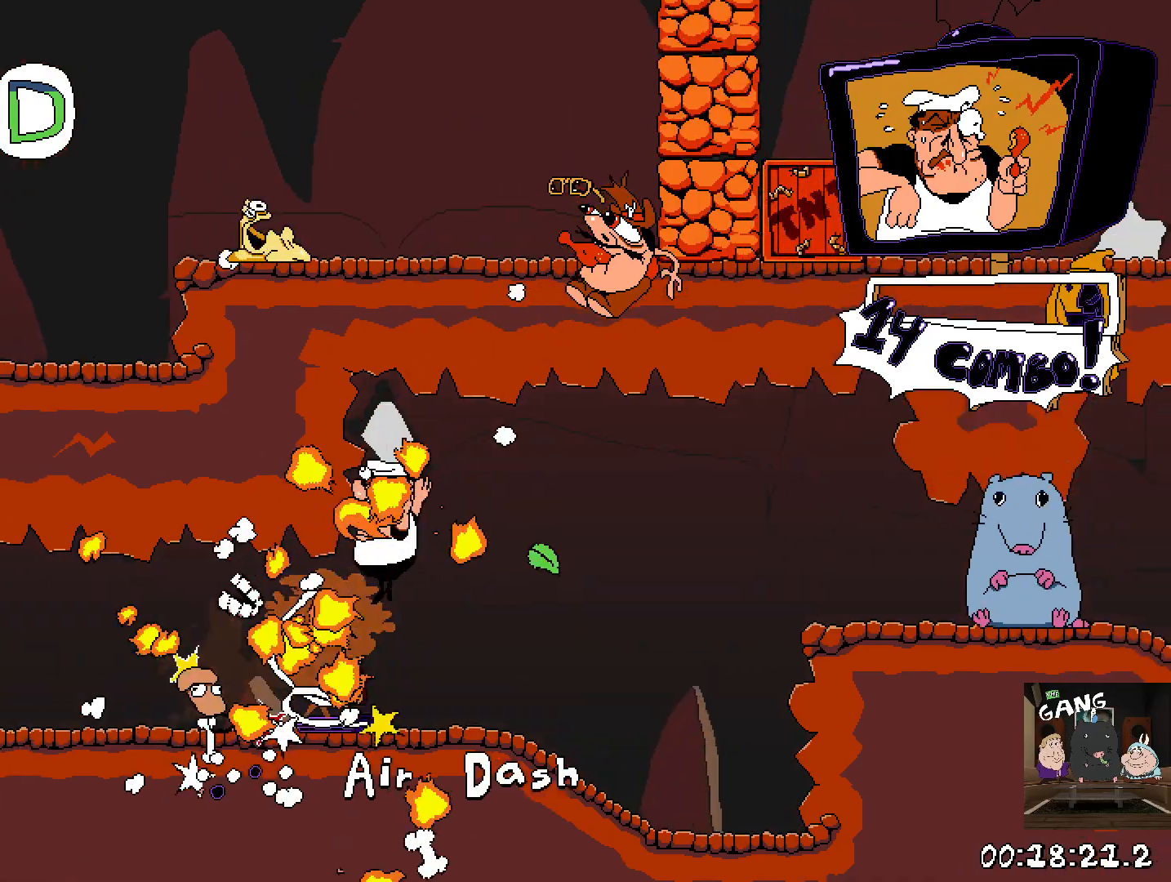
{"buttons": [], "left_stick": "right", "right_stick": "center", "events": [[117, "CROSS", "up"]]}
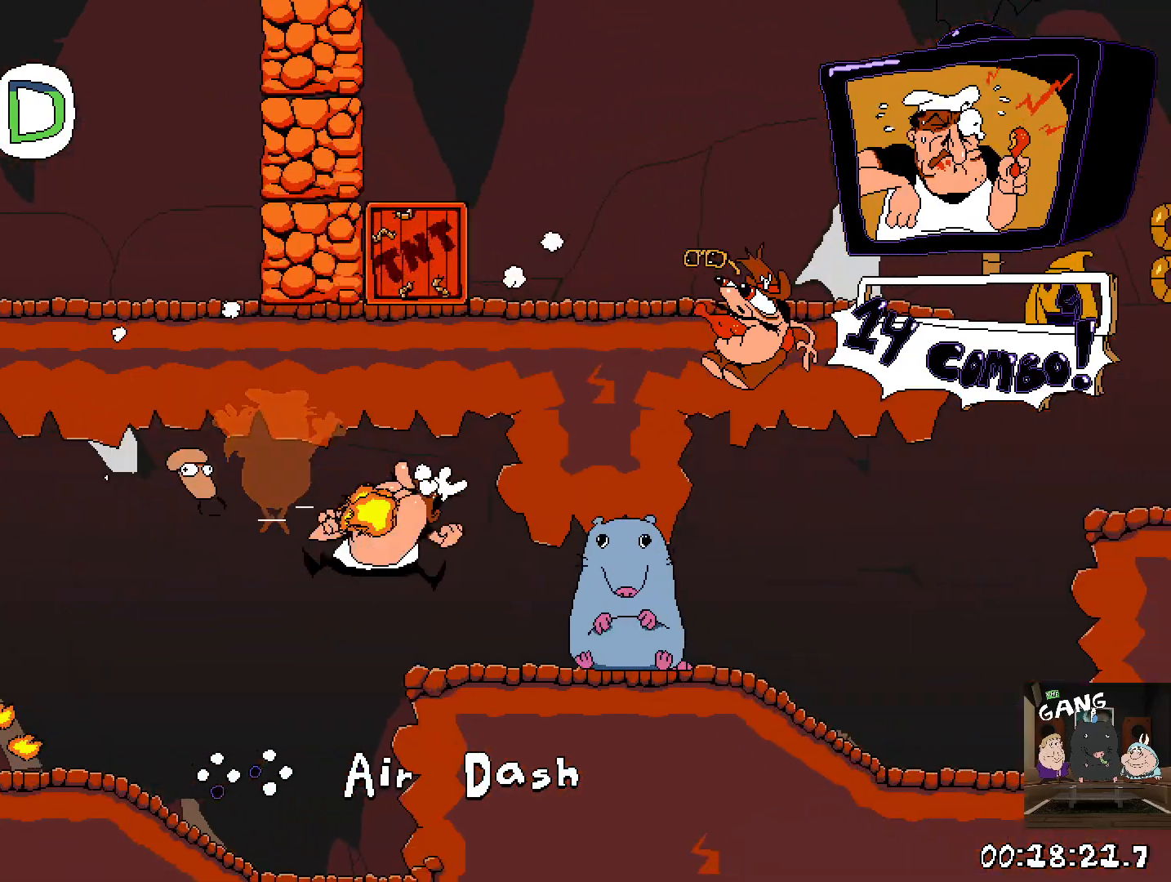
{"buttons": [], "left_stick": "right", "right_stick": "center", "events": [[17, "SQUARE", "down"], [267, "SQUARE", "up"]]}
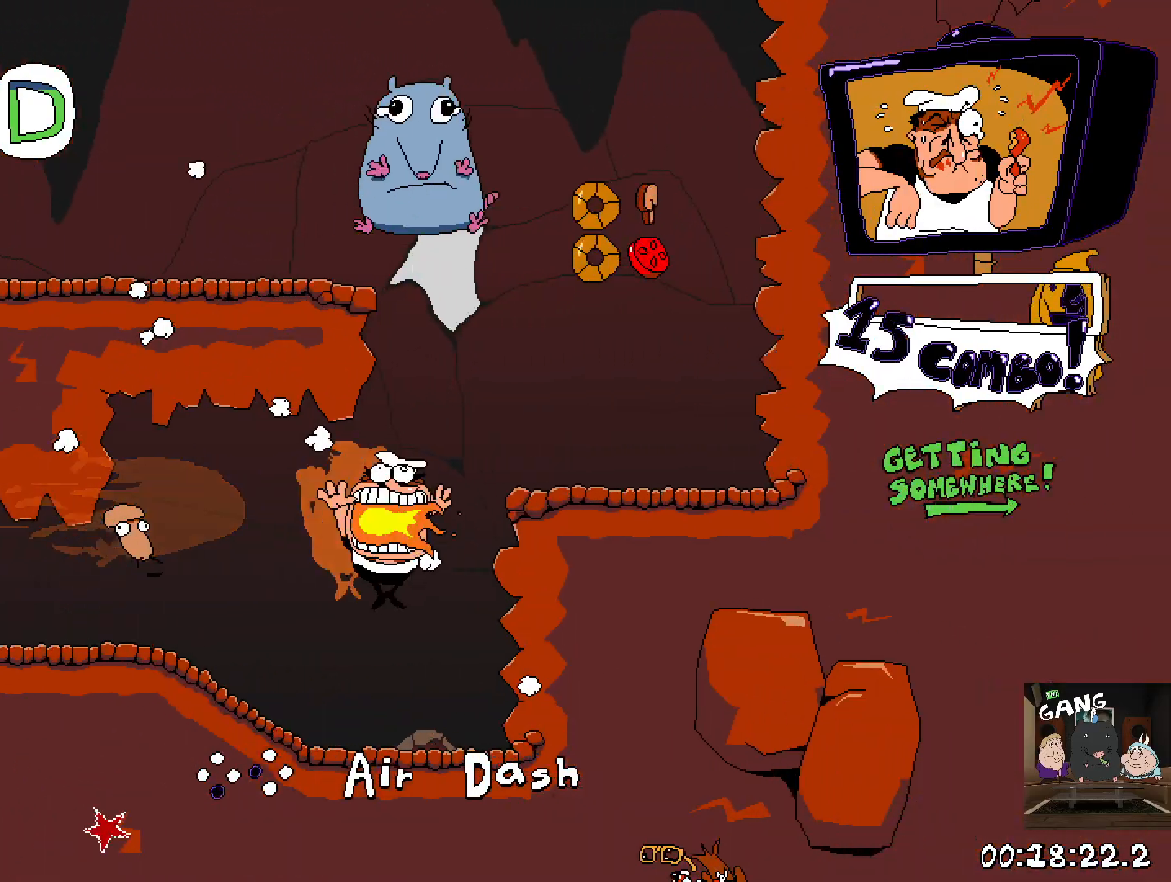
{"buttons": ["CROSS"], "left_stick": "right", "right_stick": "center", "events": [[33, "left_stick", "center"], [183, "CROSS", "down"], [450, "left_stick", "right"]]}
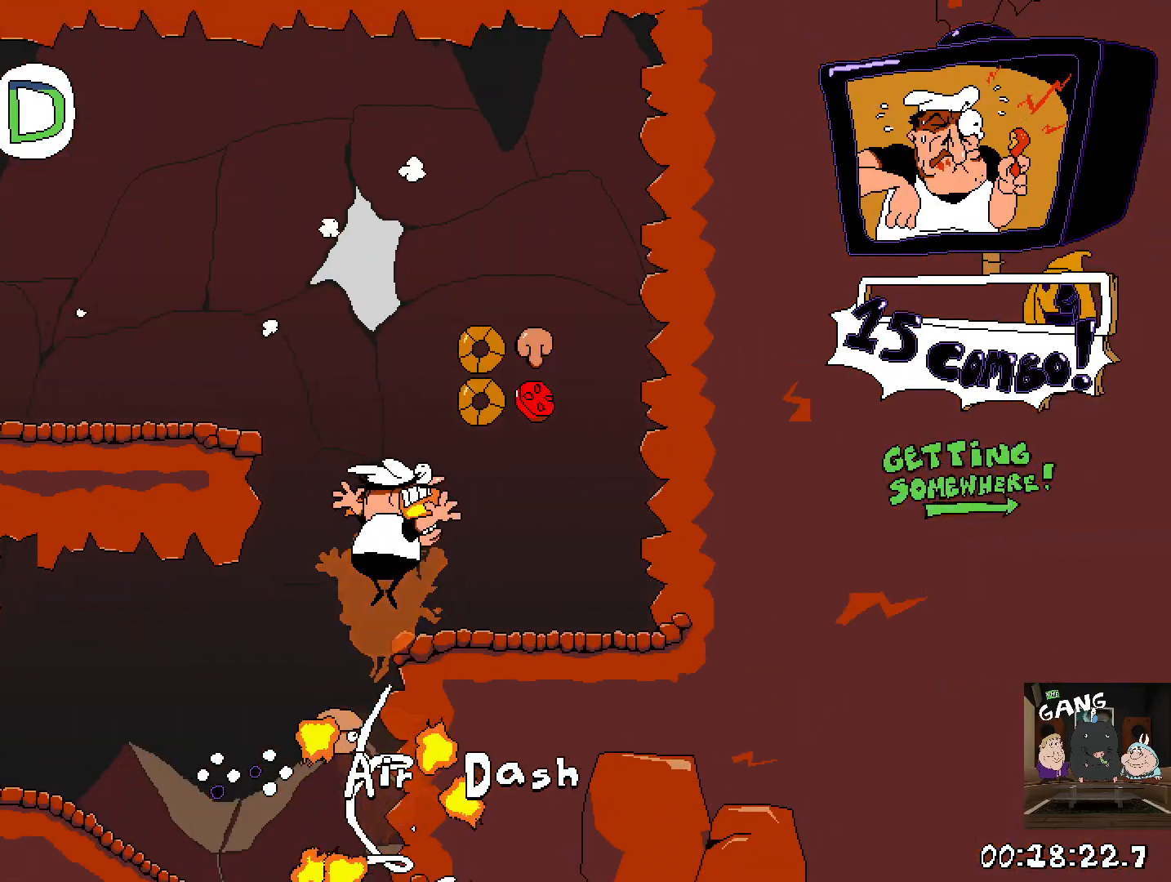
{"buttons": ["CROSS"], "left_stick": "left", "right_stick": "center", "events": [[100, "CROSS", "up"], [167, "left_stick", "center"], [300, "left_stick", "left"], [433, "CROSS", "down"]]}
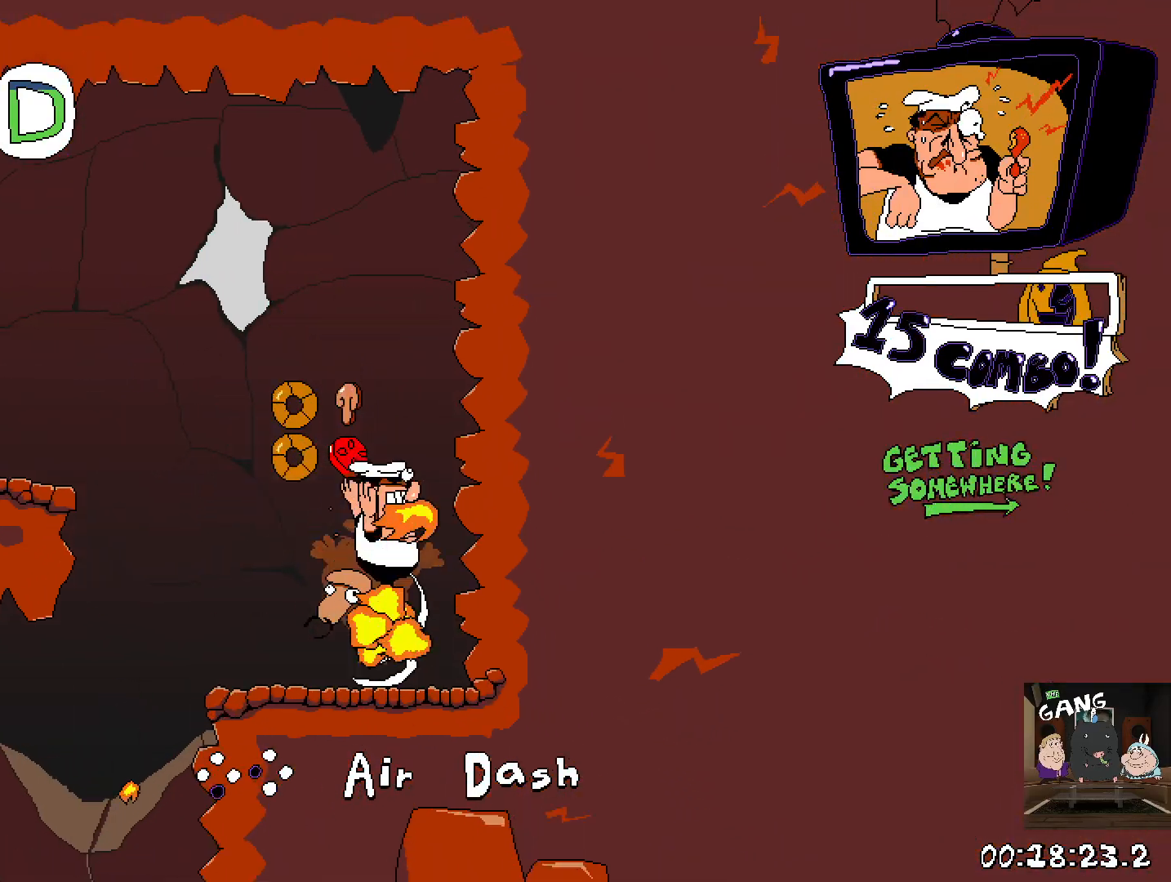
{"buttons": [], "left_stick": "left", "right_stick": "center", "events": [[217, "CROSS", "up"]]}
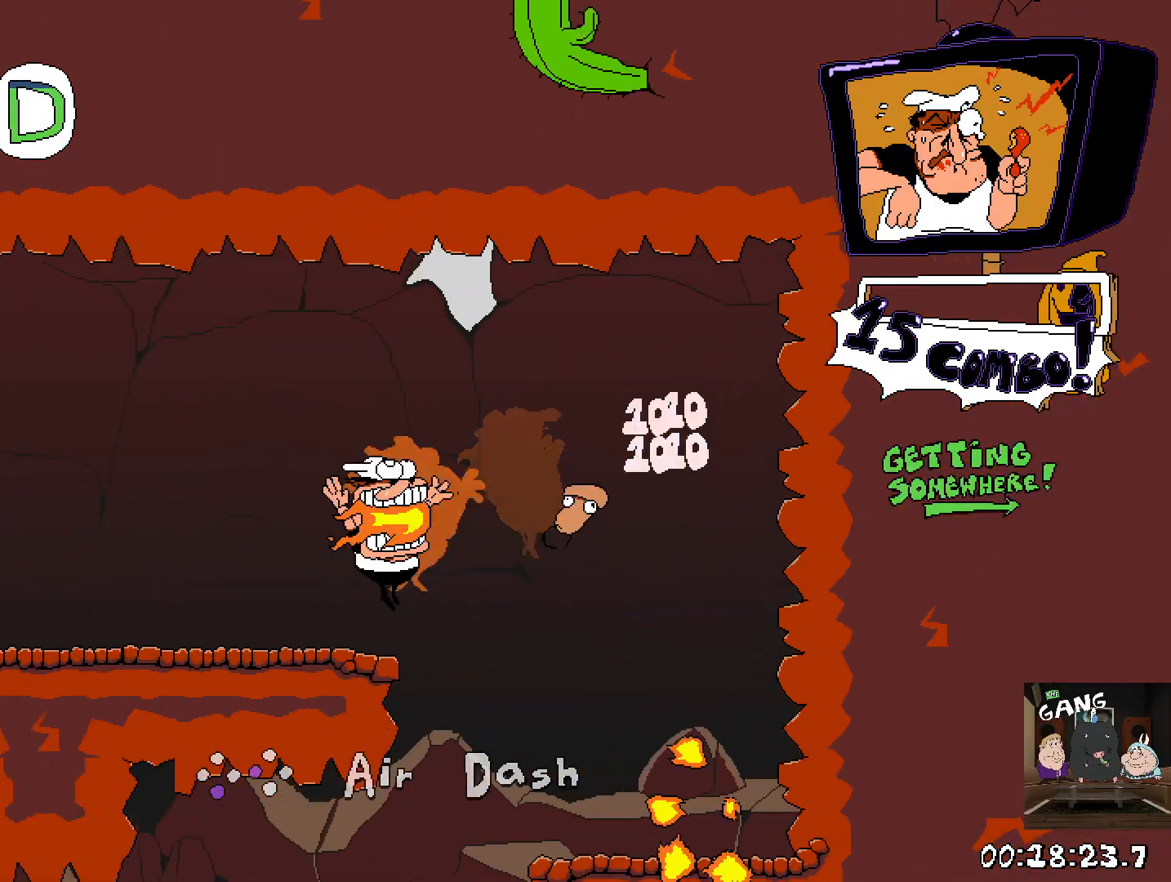
{"buttons": [], "left_stick": "left", "right_stick": "center", "events": [[50, "SQUARE", "down"], [417, "SQUARE", "up"]]}